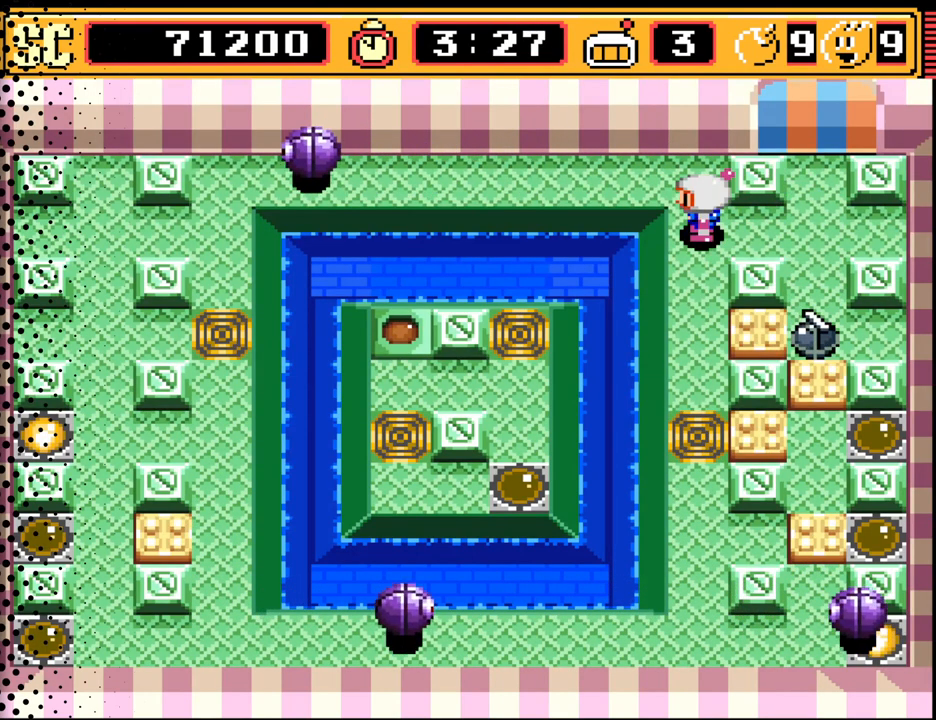
Gameplay with a controller (Nintendo layout); each line is a JSON object with the inputs held at the frame after it. "events" lists button and stick changes between this image and that frame as [ms after this image, input, new state], when the widget could be followed in between. Not read: L3 R3.
{"buttons": [], "events": [[33, "B", "down"], [167, "B", "up"]]}
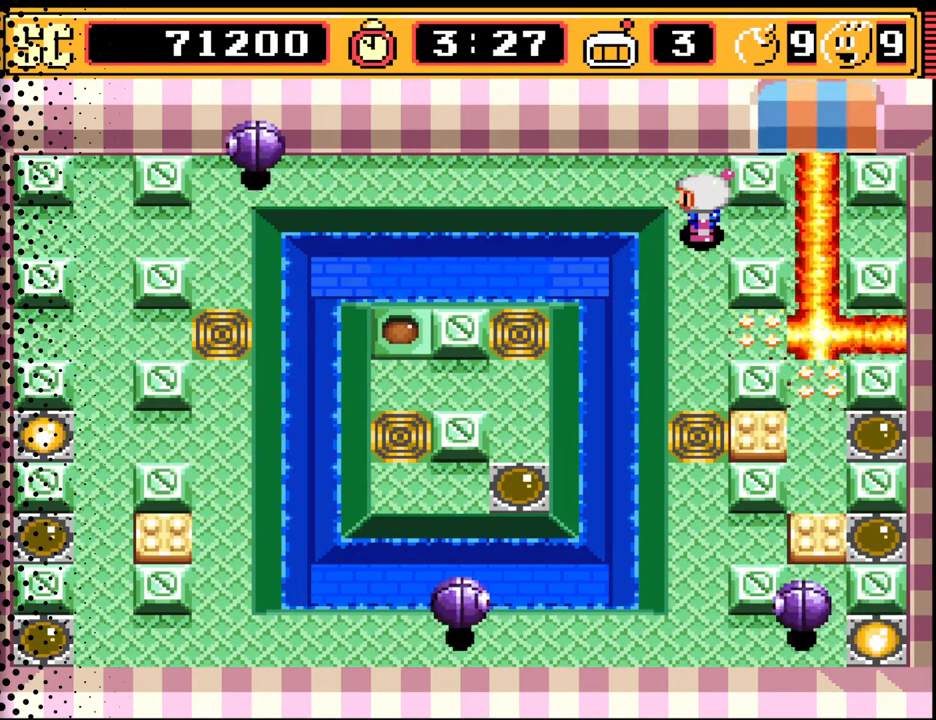
{"buttons": [], "events": []}
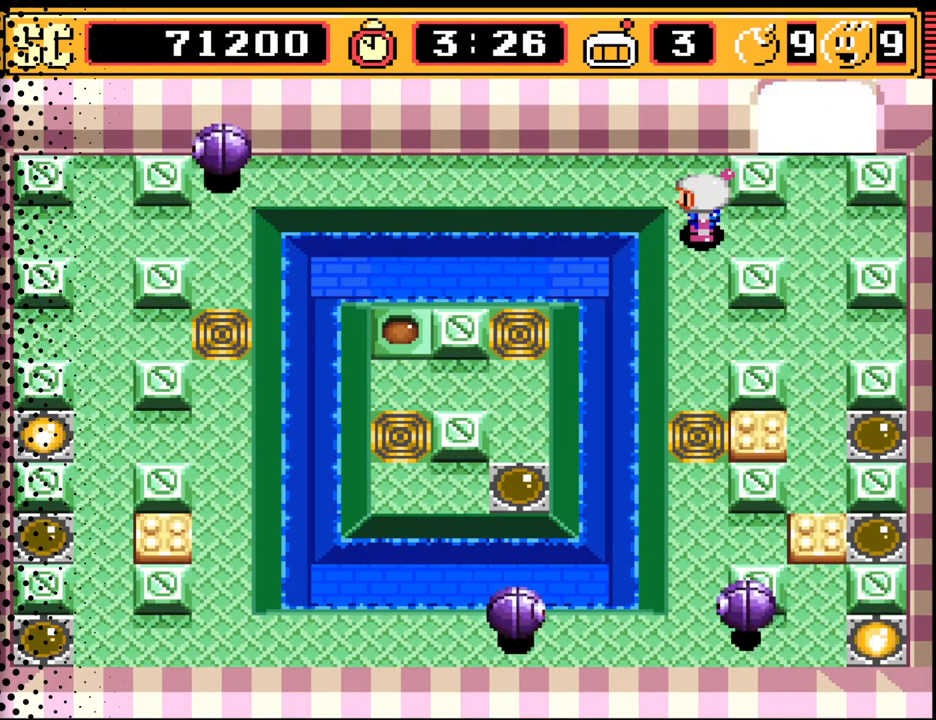
{"buttons": ["DPAD_DOWN"], "events": [[100, "DPAD_RIGHT", "down"], [167, "DPAD_DOWN", "down"], [233, "DPAD_RIGHT", "up"]]}
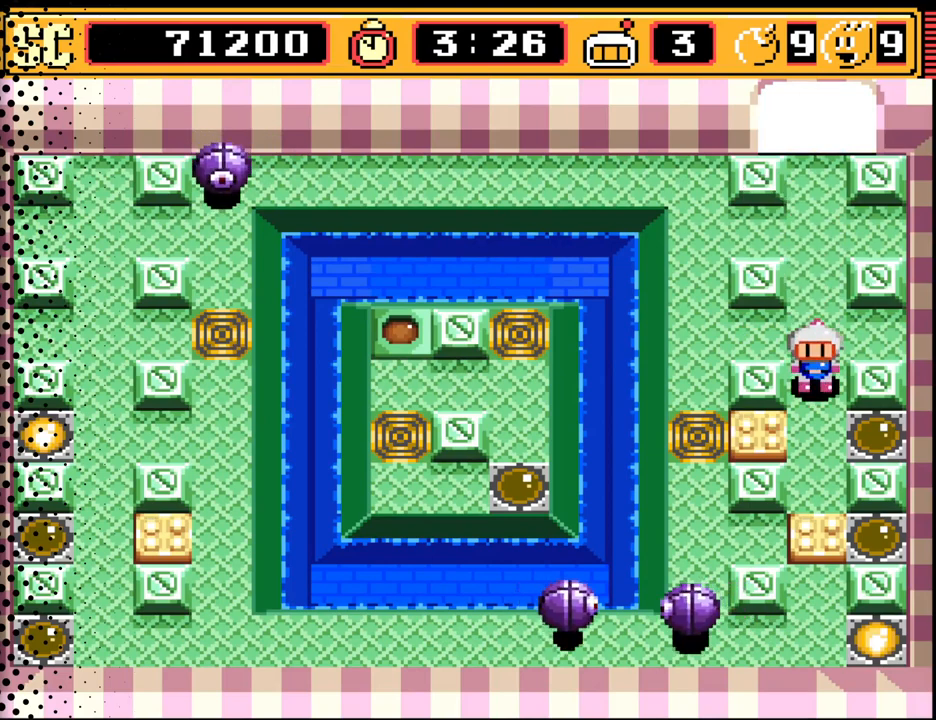
{"buttons": ["A"], "events": [[167, "DPAD_DOWN", "up"], [433, "A", "down"]]}
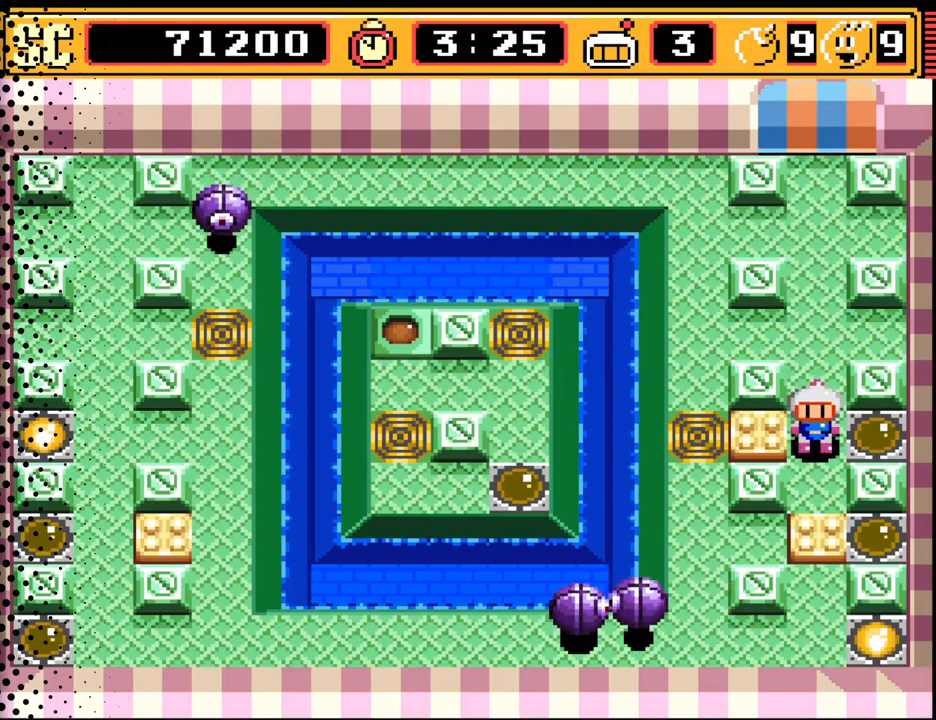
{"buttons": [], "events": [[67, "A", "up"], [67, "DPAD_UP", "down"], [233, "DPAD_LEFT", "down"], [267, "DPAD_UP", "up"], [400, "DPAD_LEFT", "up"]]}
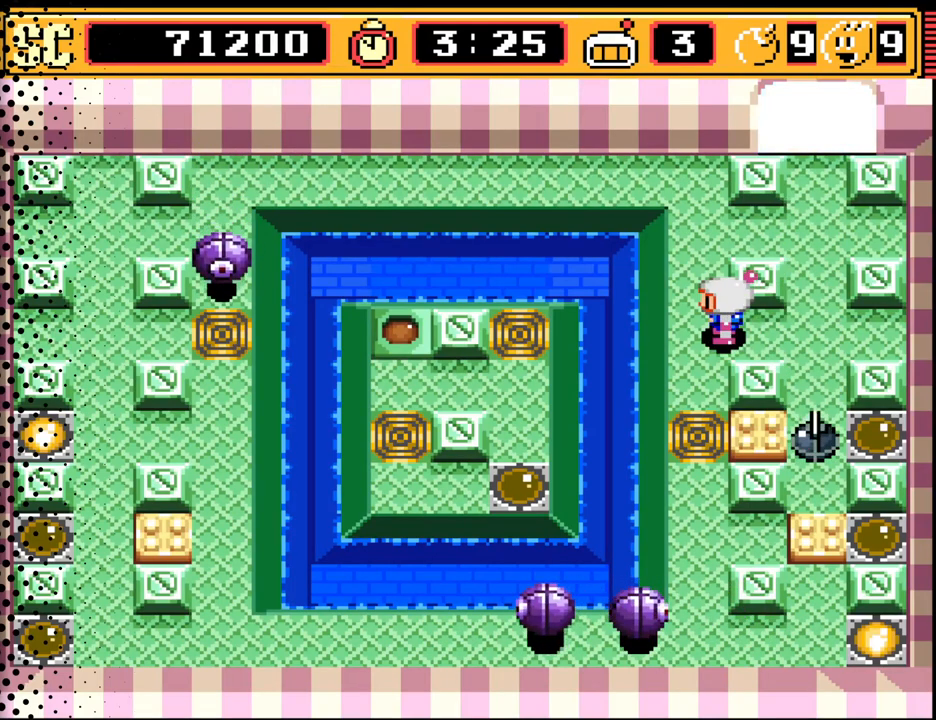
{"buttons": [], "events": [[67, "B", "down"], [233, "B", "up"]]}
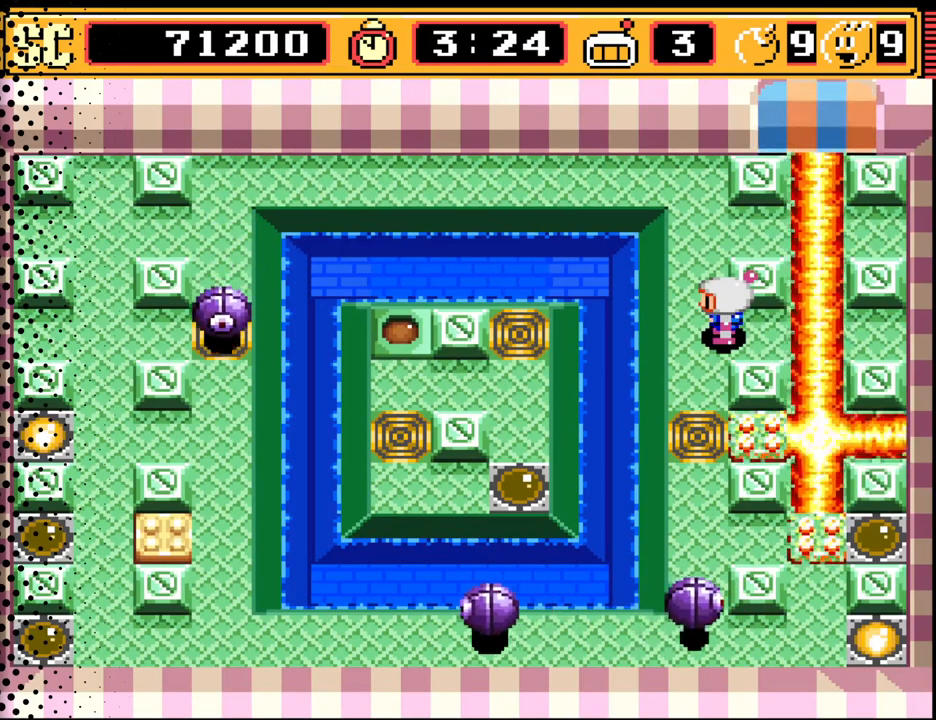
{"buttons": ["DPAD_RIGHT"], "events": [[467, "DPAD_RIGHT", "down"]]}
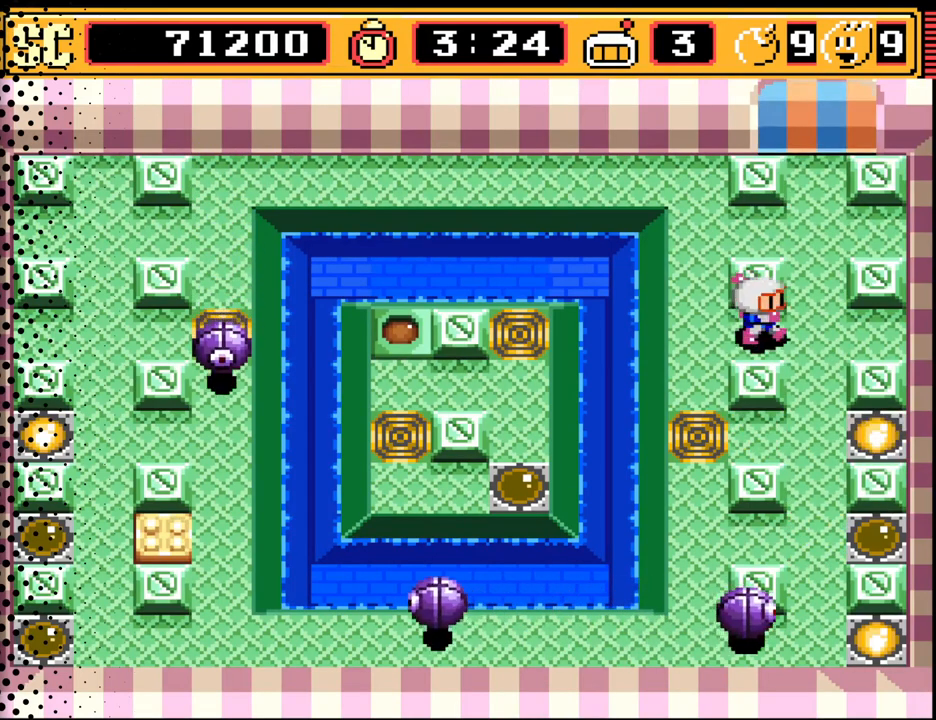
{"buttons": [], "events": [[33, "DPAD_DOWN", "down"], [67, "DPAD_RIGHT", "up"], [467, "DPAD_DOWN", "up"]]}
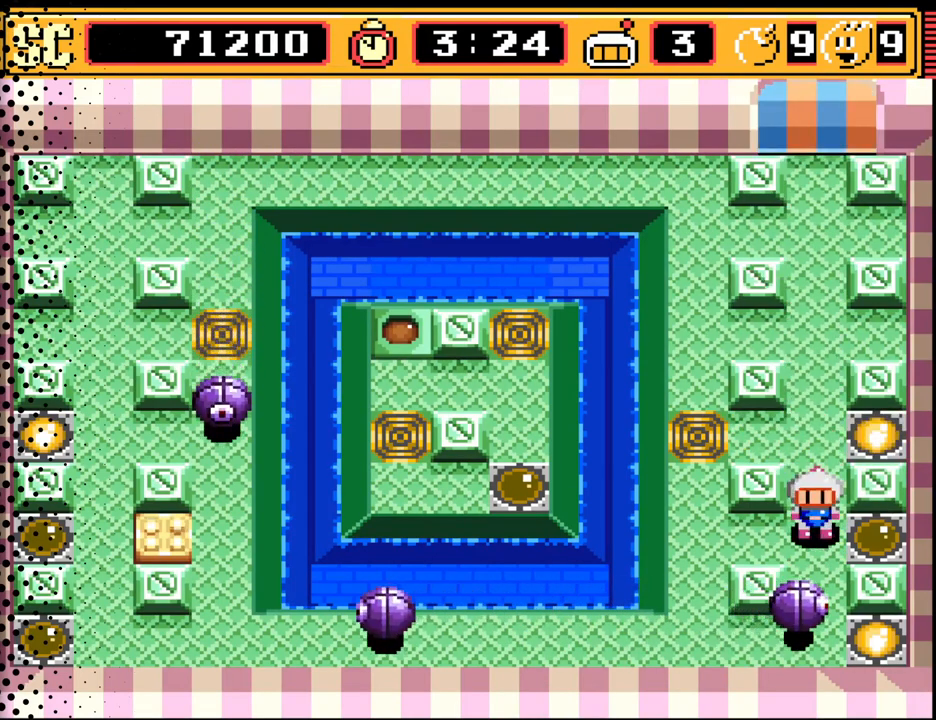
{"buttons": [], "events": [[233, "A", "down"], [333, "A", "up"], [367, "DPAD_UP", "down"], [433, "DPAD_UP", "up"]]}
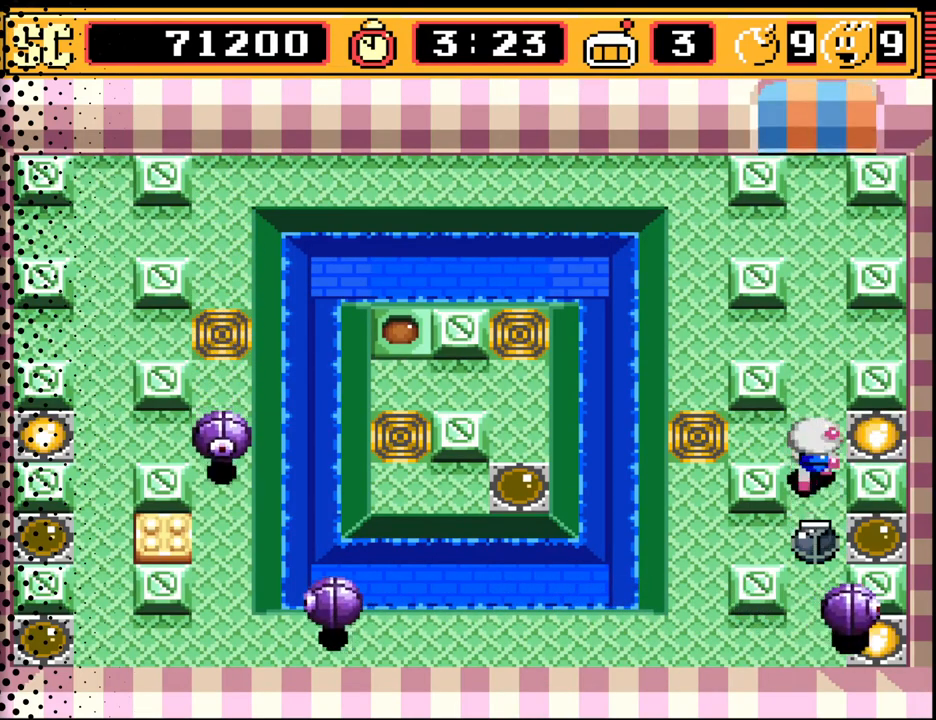
{"buttons": [], "events": [[33, "DPAD_LEFT", "down"], [233, "DPAD_LEFT", "up"]]}
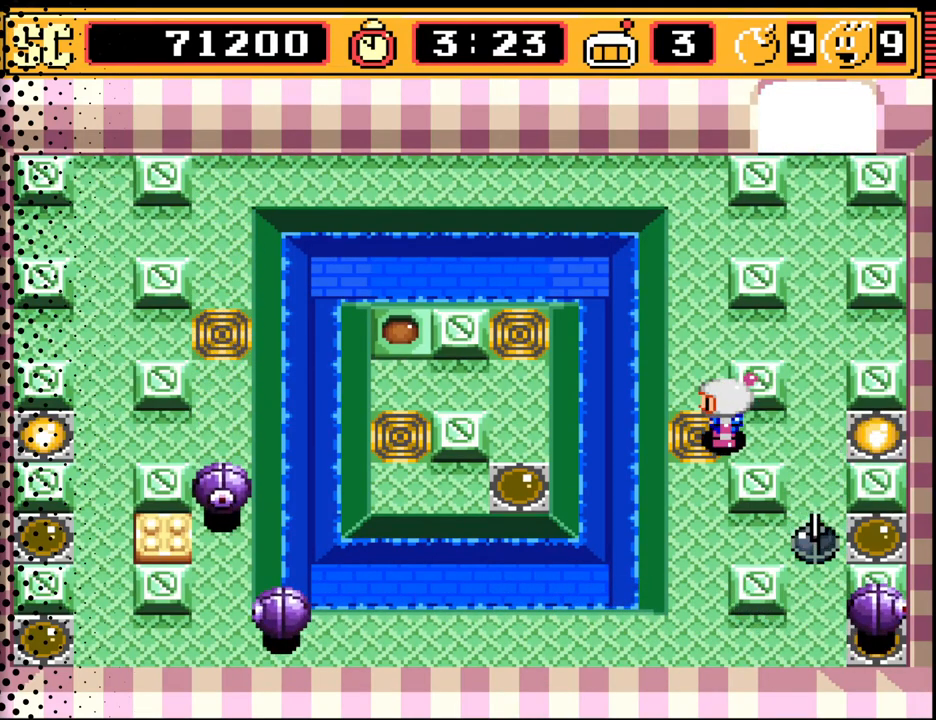
{"buttons": [], "events": [[167, "B", "down"], [300, "B", "up"]]}
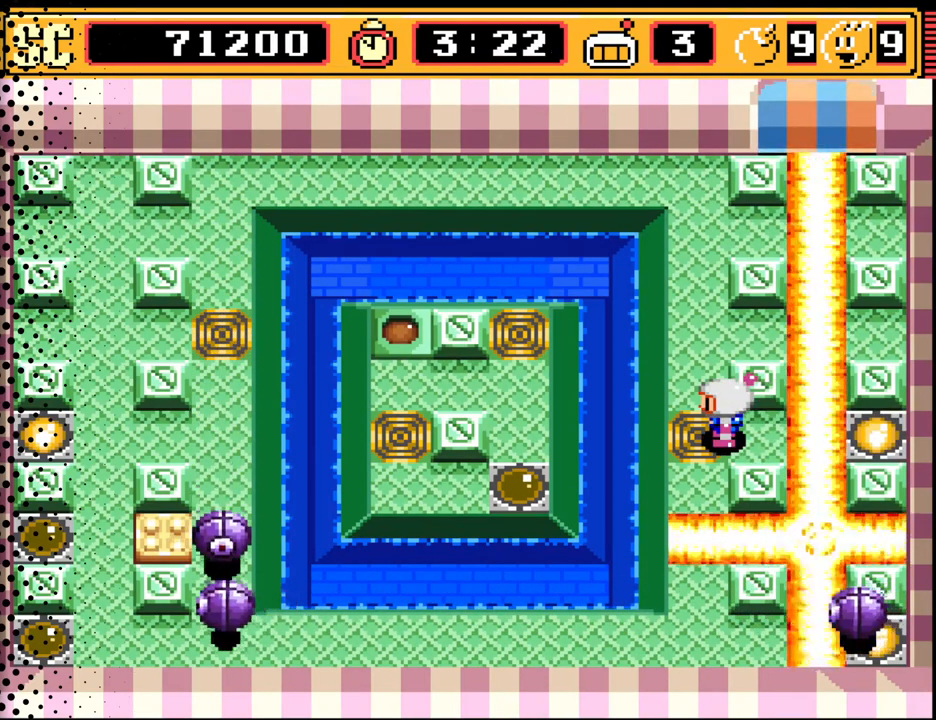
{"buttons": [], "events": []}
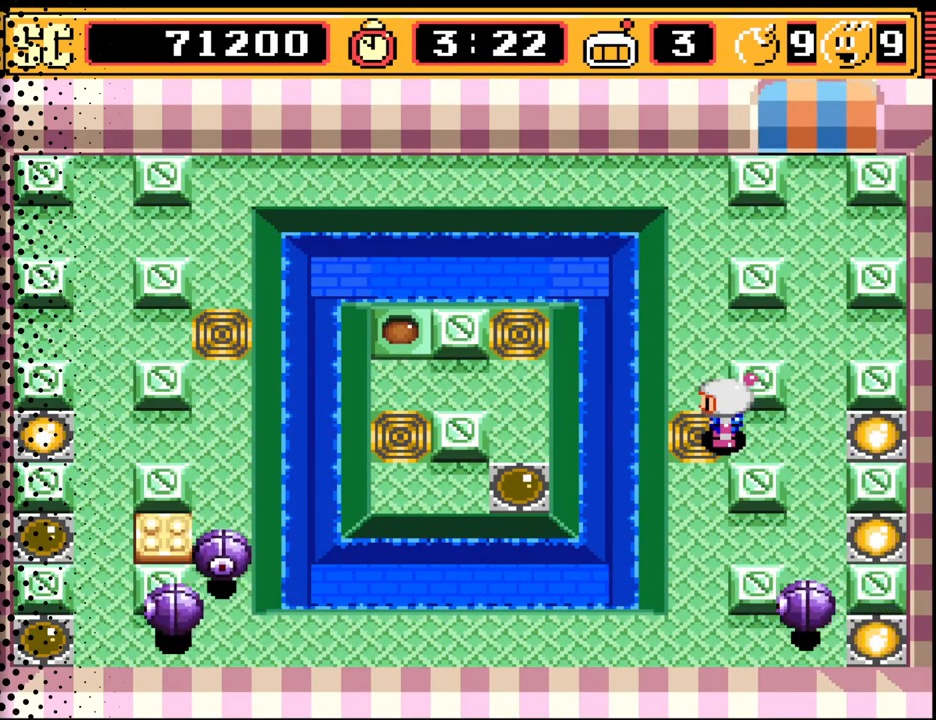
{"buttons": ["DPAD_UP", "DPAD_LEFT"], "events": [[167, "DPAD_RIGHT", "down"], [233, "DPAD_RIGHT", "up"], [267, "DPAD_UP", "down"], [467, "DPAD_LEFT", "down"]]}
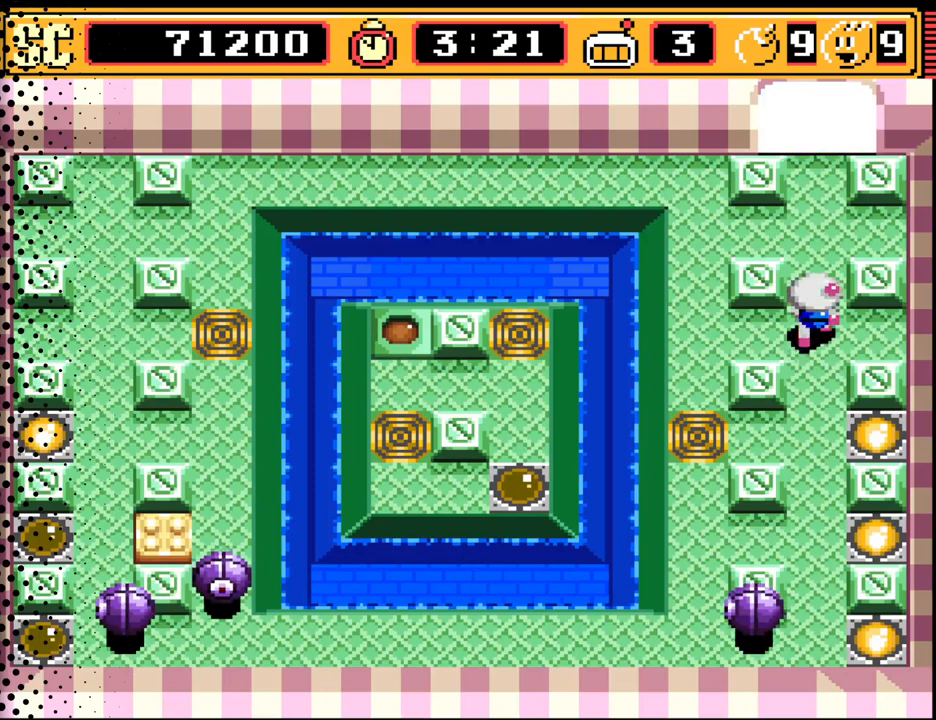
{"buttons": ["DPAD_UP", "DPAD_LEFT"], "events": [[33, "DPAD_UP", "up"], [200, "DPAD_UP", "down"], [233, "DPAD_LEFT", "up"], [400, "DPAD_LEFT", "down"]]}
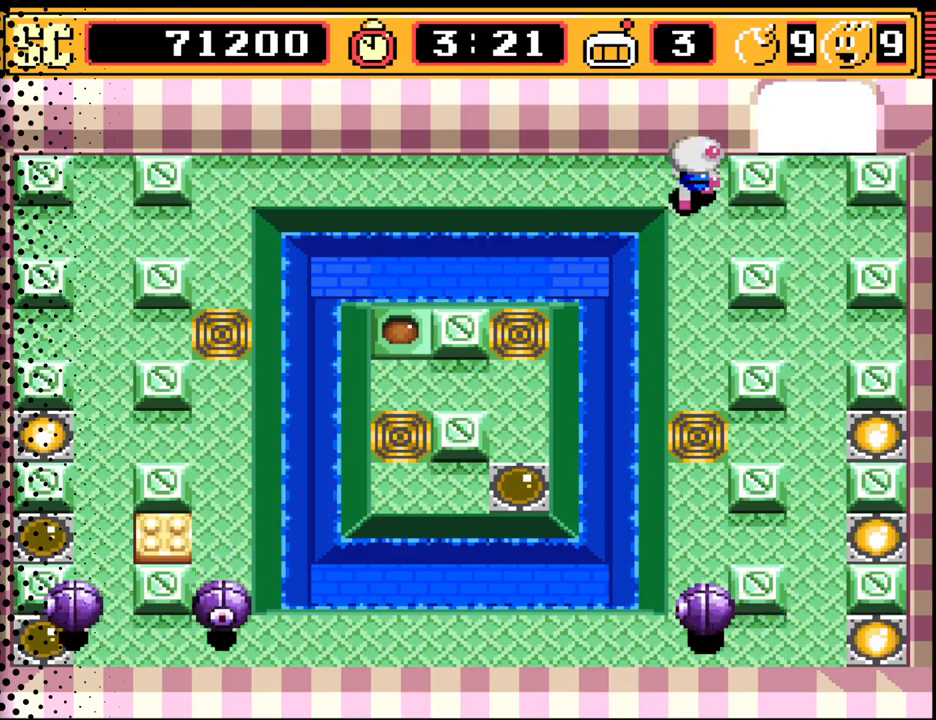
{"buttons": ["DPAD_LEFT"], "events": [[33, "DPAD_UP", "up"]]}
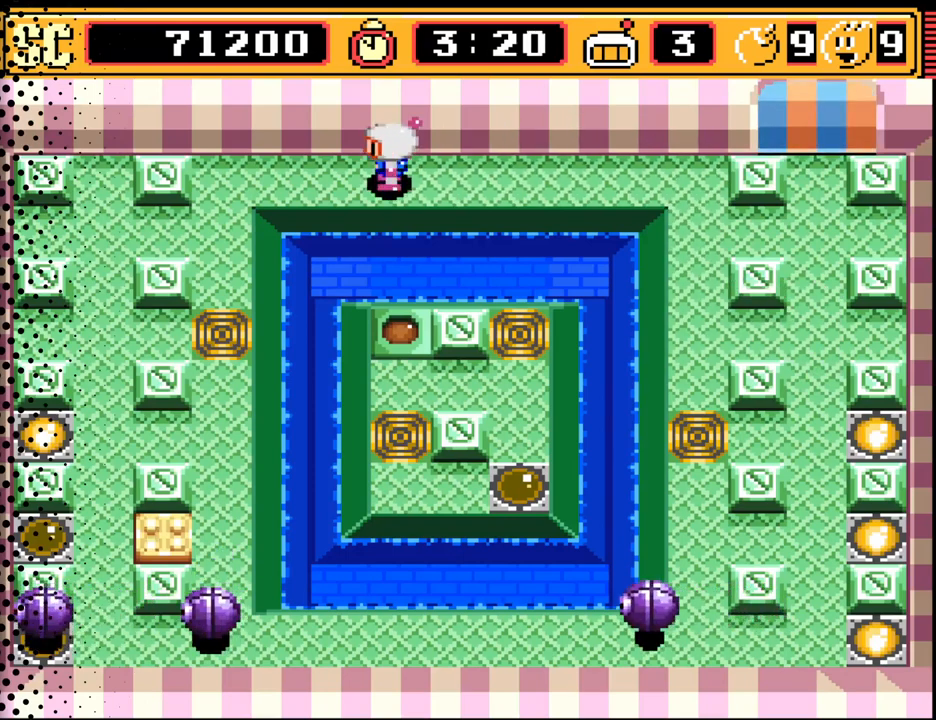
{"buttons": ["DPAD_LEFT"], "events": [[333, "DPAD_DOWN", "down"], [367, "DPAD_LEFT", "up"], [500, "DPAD_DOWN", "up"], [500, "DPAD_LEFT", "down"]]}
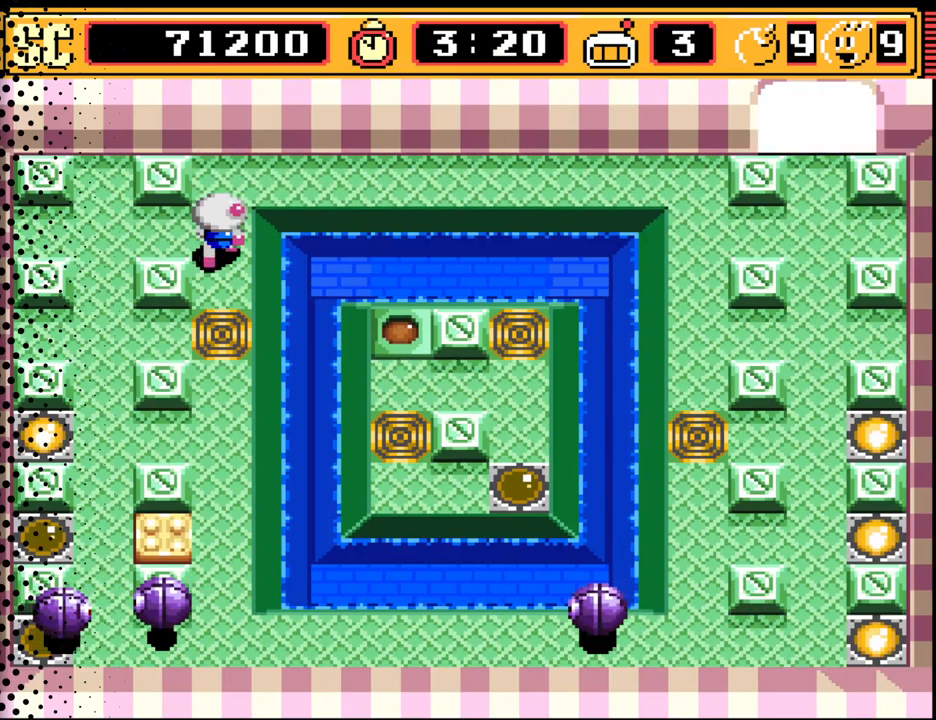
{"buttons": ["DPAD_DOWN"], "events": [[300, "DPAD_DOWN", "down"], [300, "DPAD_LEFT", "up"]]}
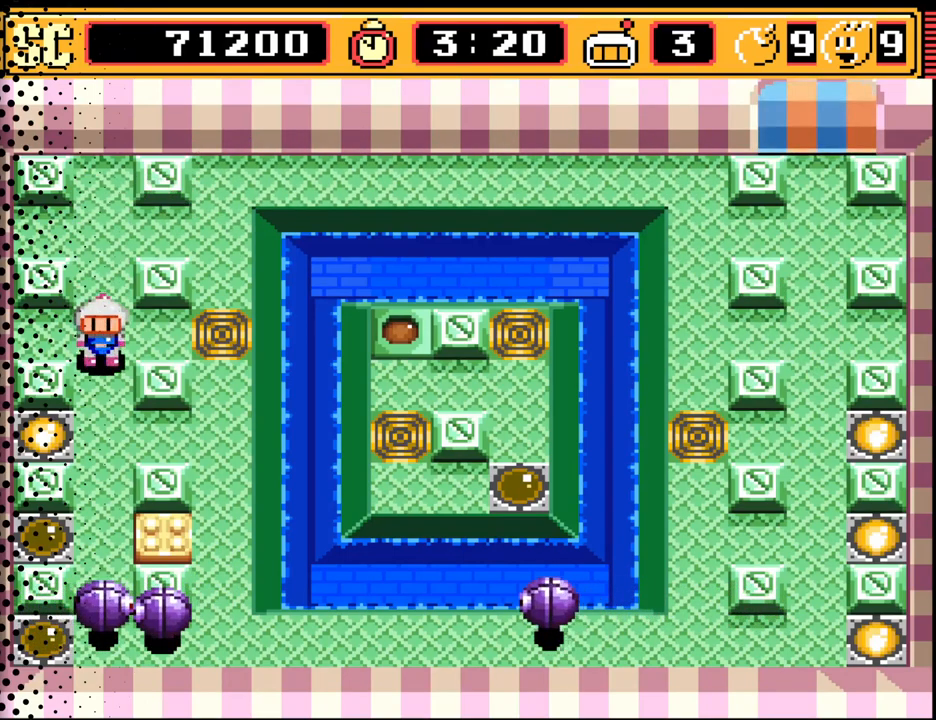
{"buttons": [], "events": [[133, "DPAD_DOWN", "up"]]}
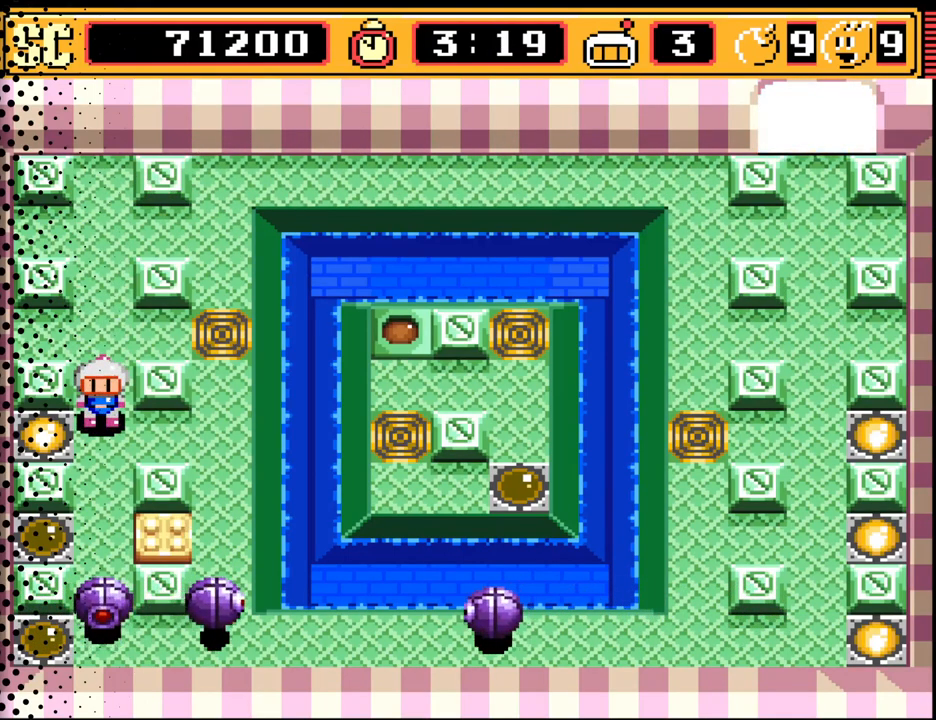
{"buttons": ["DPAD_UP"], "events": [[400, "DPAD_UP", "down"]]}
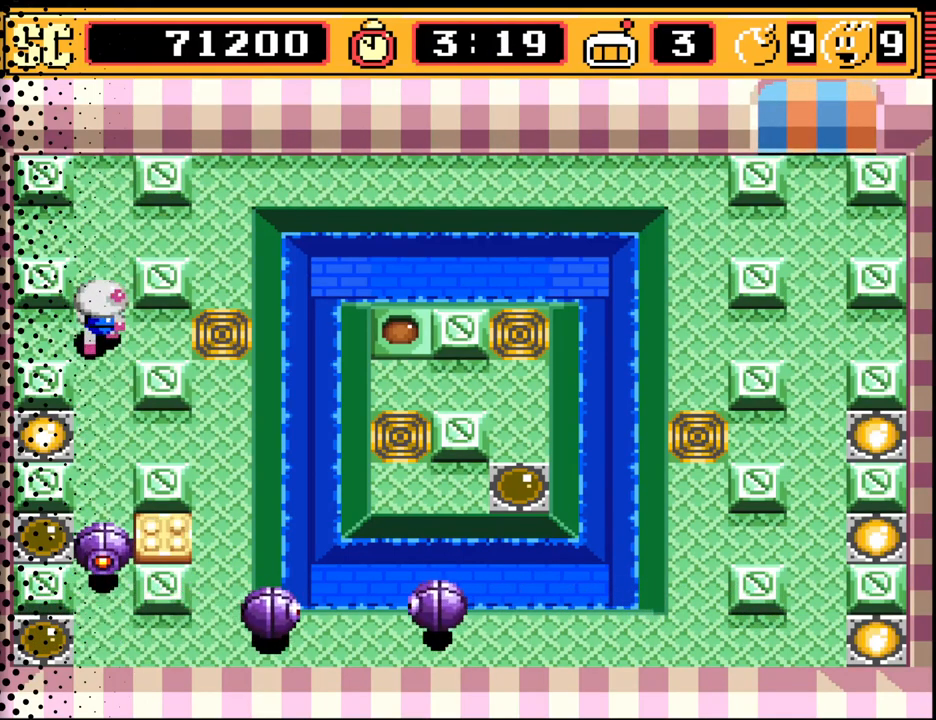
{"buttons": ["DPAD_UP"], "events": [[200, "DPAD_RIGHT", "down"], [233, "DPAD_UP", "up"], [467, "DPAD_RIGHT", "up"], [467, "DPAD_UP", "down"]]}
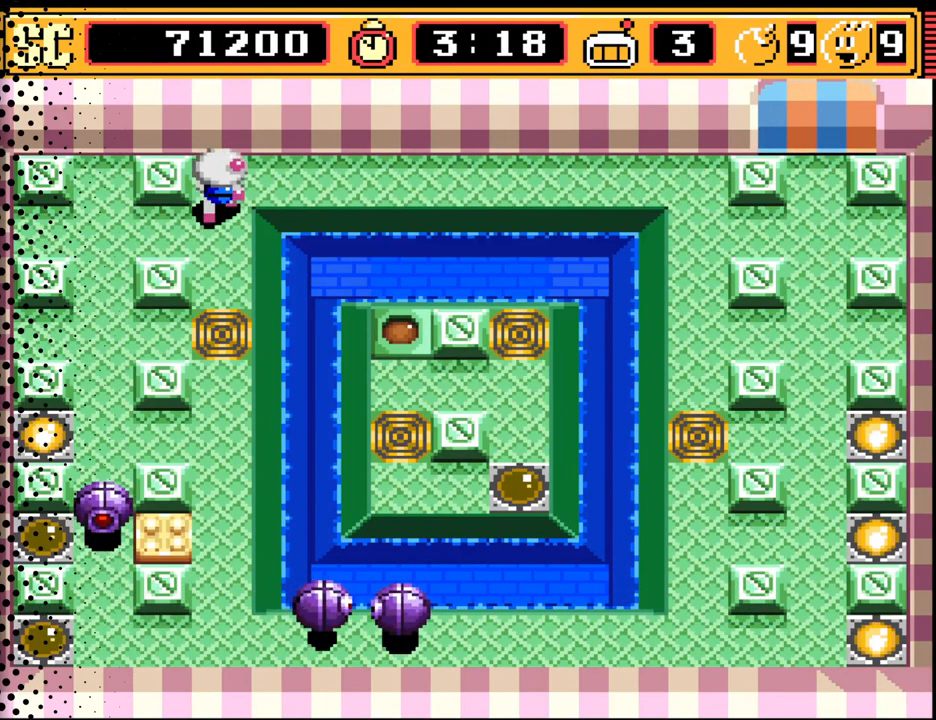
{"buttons": ["DPAD_RIGHT"], "events": [[100, "DPAD_RIGHT", "down"], [133, "DPAD_UP", "up"]]}
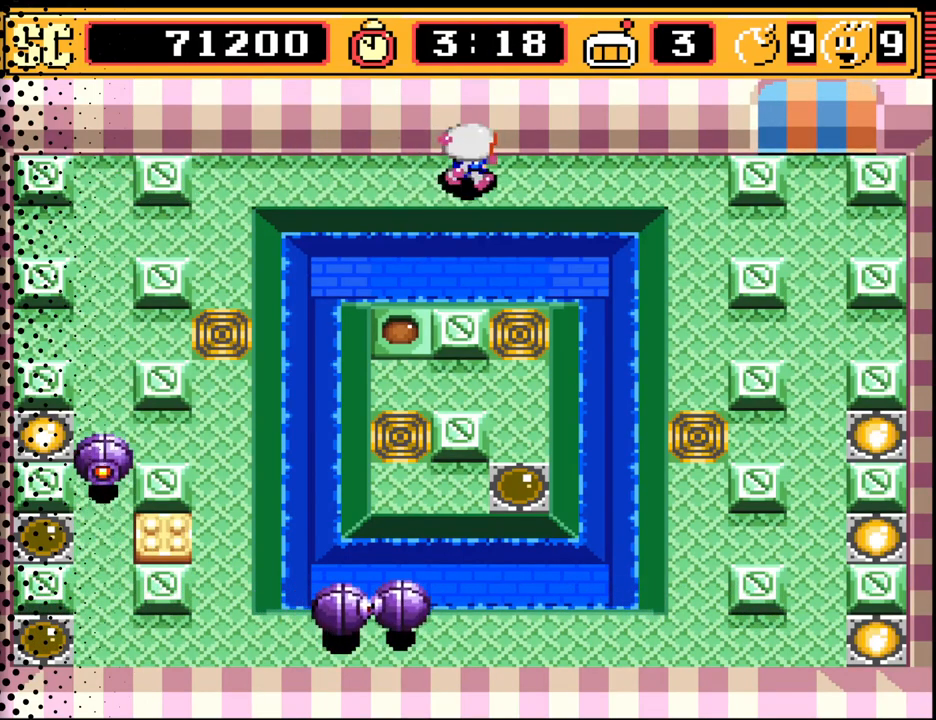
{"buttons": ["DPAD_RIGHT"], "events": [[333, "DPAD_RIGHT", "up"], [500, "DPAD_RIGHT", "down"]]}
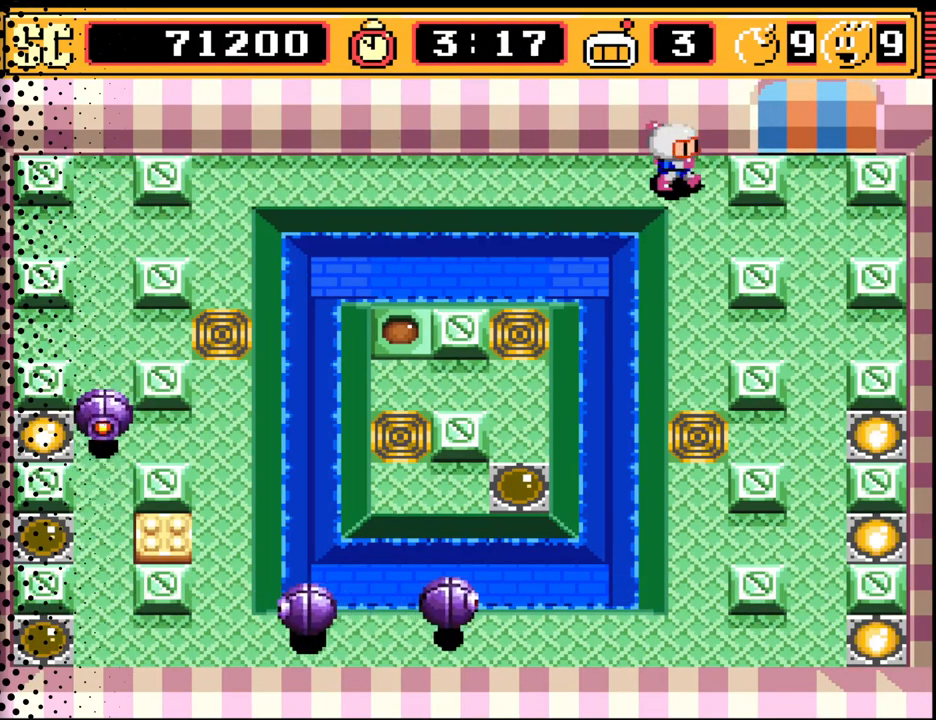
{"buttons": [], "events": [[267, "DPAD_DOWN", "down"], [267, "DPAD_RIGHT", "up"], [400, "DPAD_DOWN", "up"]]}
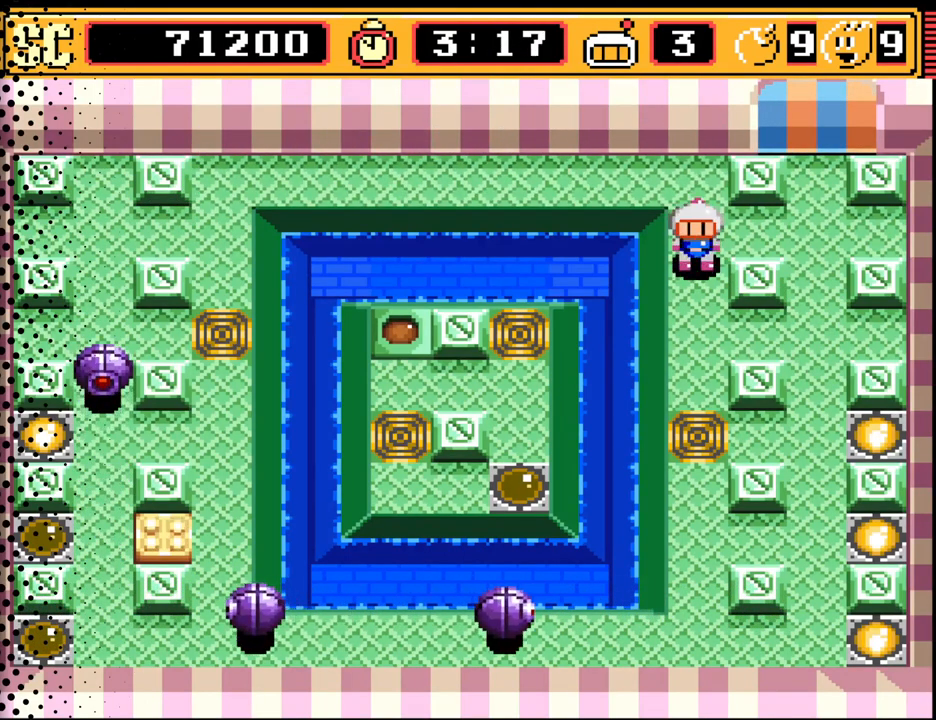
{"buttons": ["DPAD_RIGHT"], "events": [[33, "DPAD_DOWN", "down"], [167, "DPAD_DOWN", "up"], [300, "DPAD_RIGHT", "down"]]}
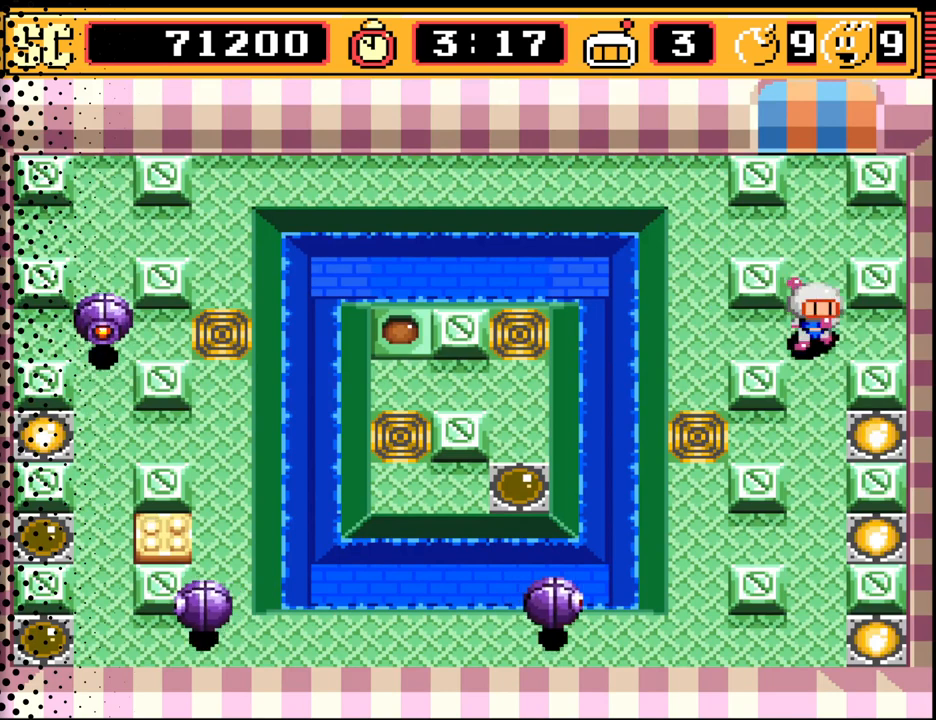
{"buttons": ["DPAD_LEFT"], "events": [[33, "DPAD_DOWN", "down"], [33, "DPAD_RIGHT", "up"], [233, "DPAD_DOWN", "up"], [333, "DPAD_LEFT", "down"]]}
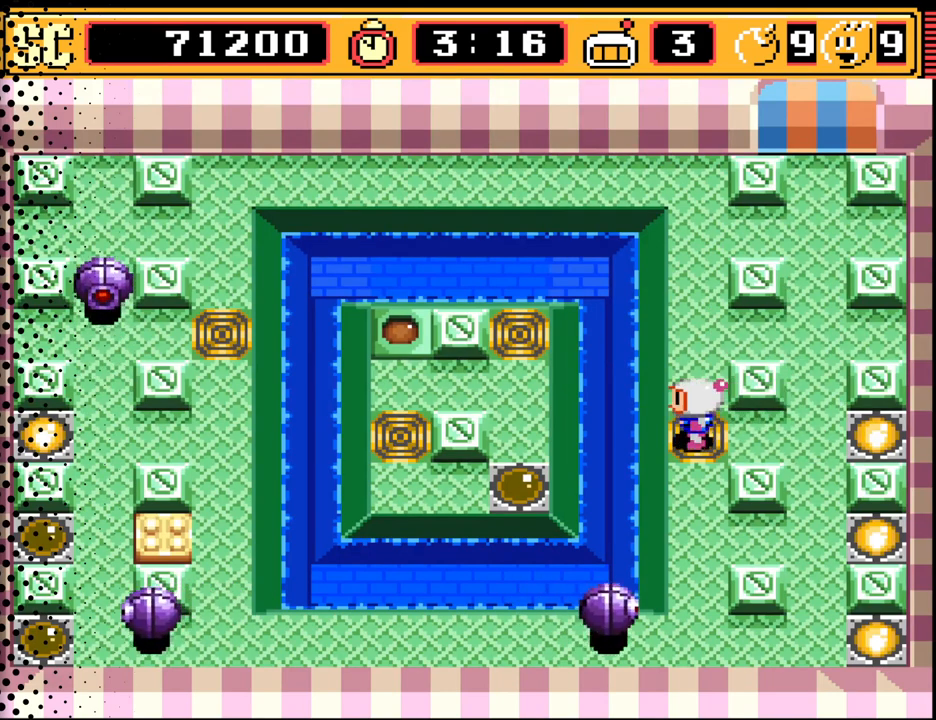
{"buttons": ["DPAD_LEFT"], "events": [[33, "DPAD_LEFT", "up"], [333, "DPAD_LEFT", "down"]]}
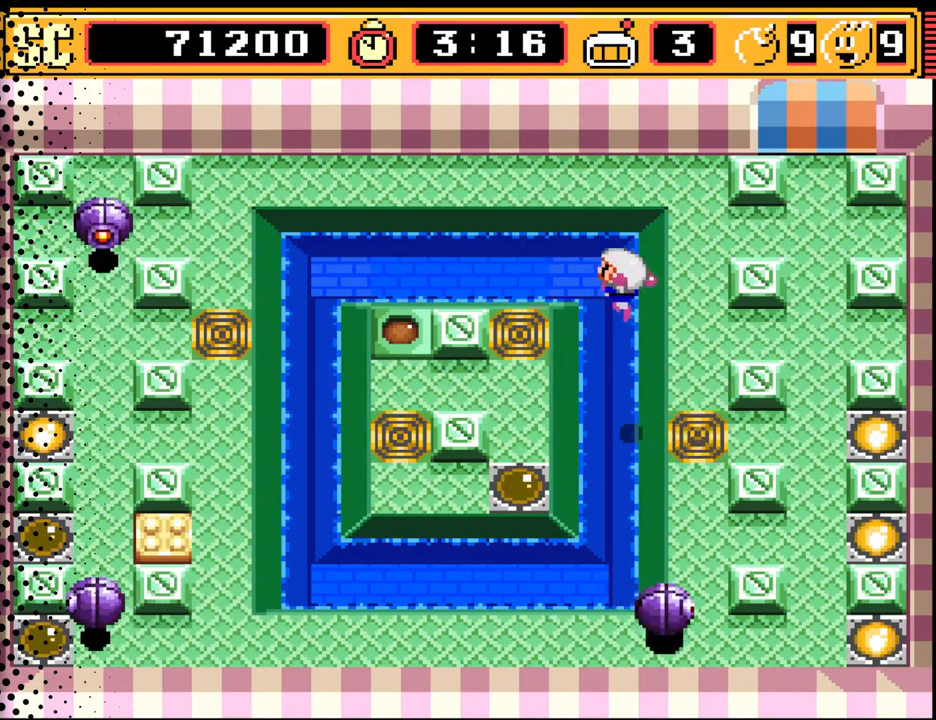
{"buttons": [], "events": [[267, "DPAD_LEFT", "up"]]}
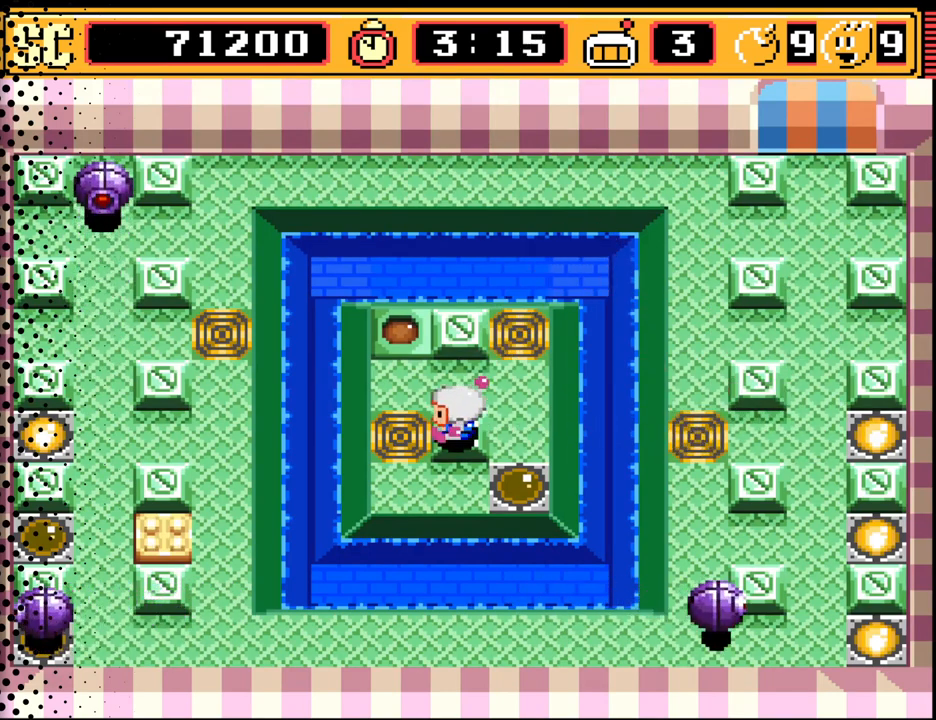
{"buttons": [], "events": [[167, "DPAD_UP", "down"], [233, "DPAD_UP", "up"]]}